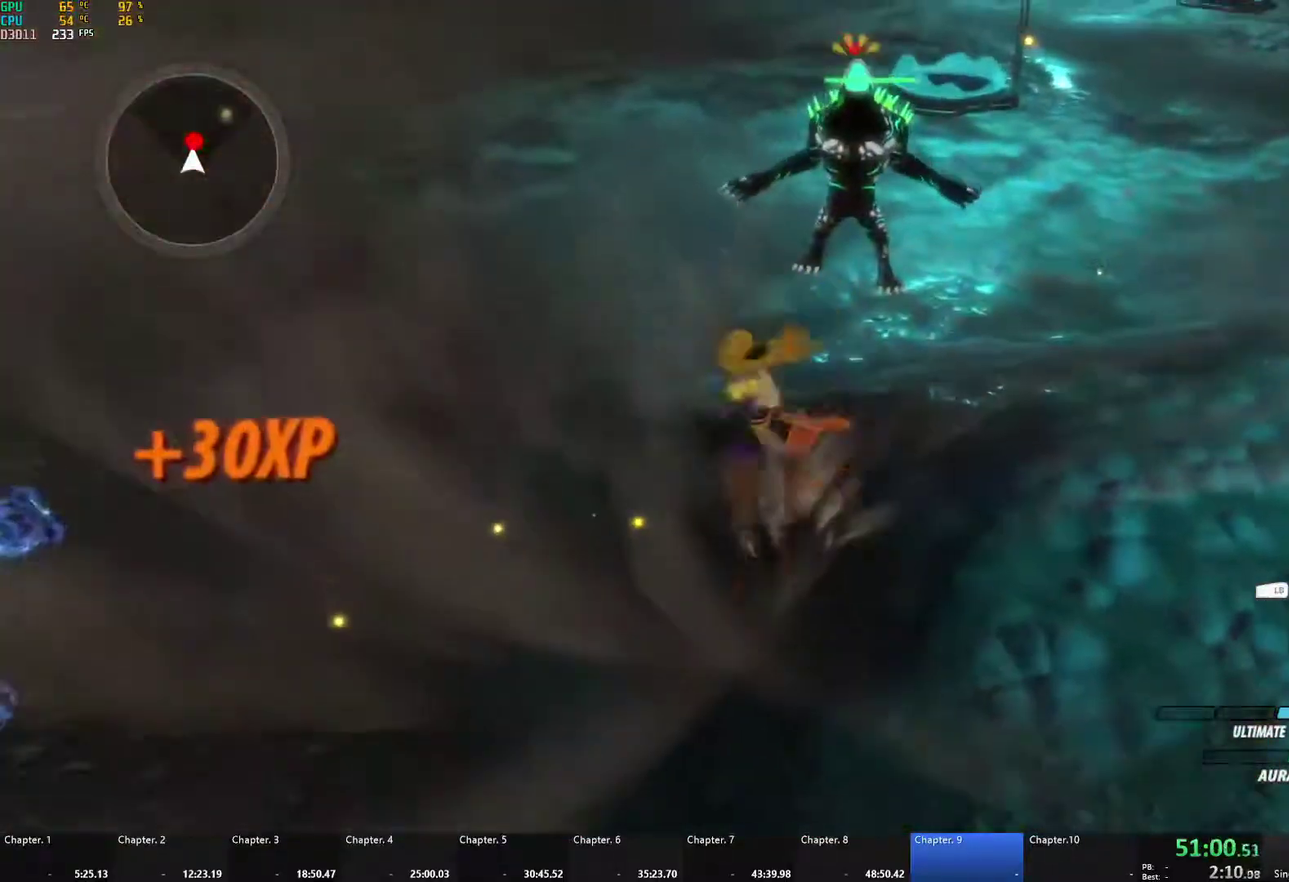
Gameplay with a controller (Xbox layout); each line is a JSON object with the inputs held at the frame after it. "events" lists button and stick changes between this image and that frame as [ms after this image, input, new state], when the widget could be followed in between. Not read: L2 R2.
{"buttons": [], "left_stick": "center", "right_stick": "center", "events": [[33, "A", "up"], [33, "B", "down"], [133, "B", "up"], [133, "left_stick", "center"]]}
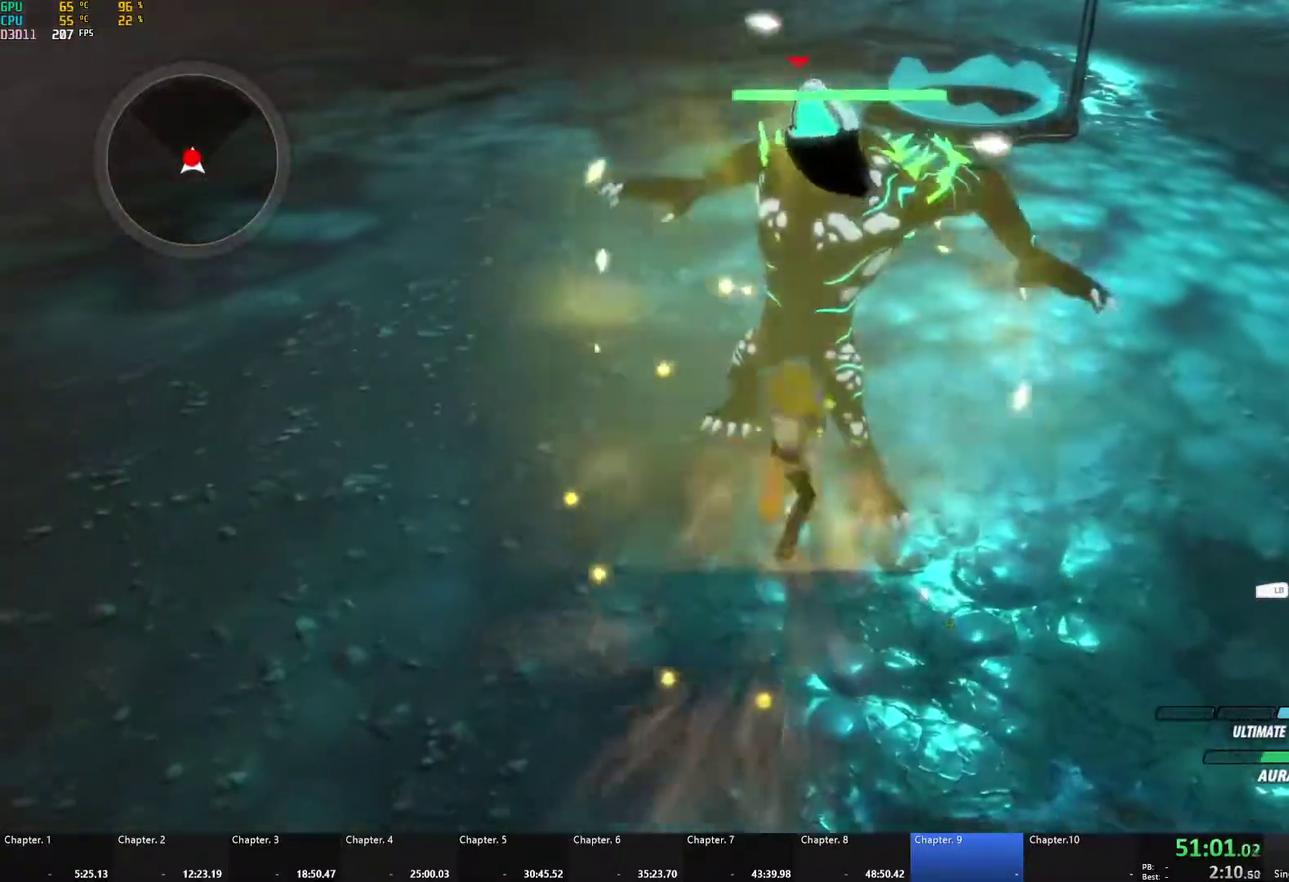
{"buttons": ["X"], "left_stick": "center", "right_stick": "center", "events": [[150, "X", "down"]]}
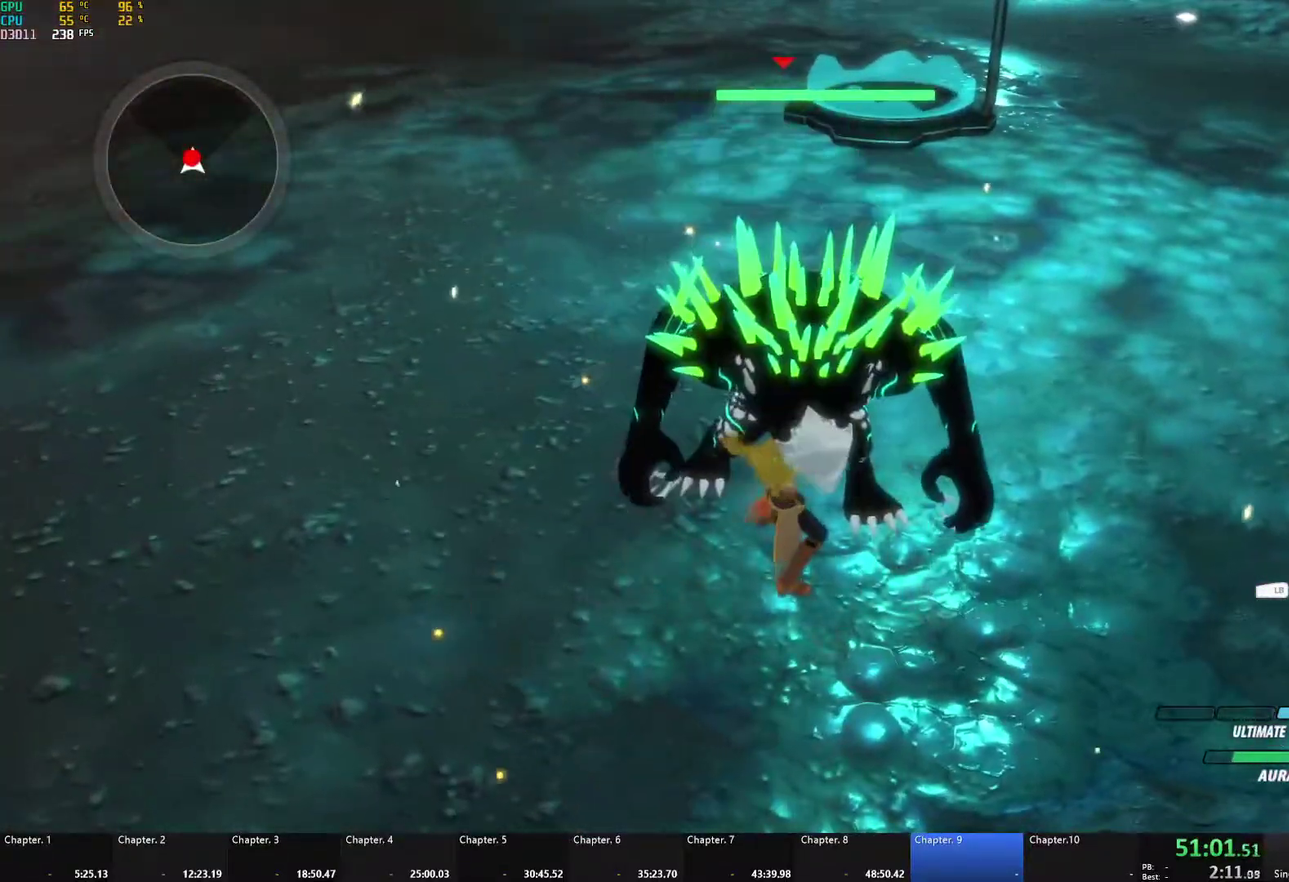
{"buttons": [], "left_stick": "up", "right_stick": "left", "events": [[250, "X", "up"], [283, "left_stick", "up"], [333, "right_stick", "left"]]}
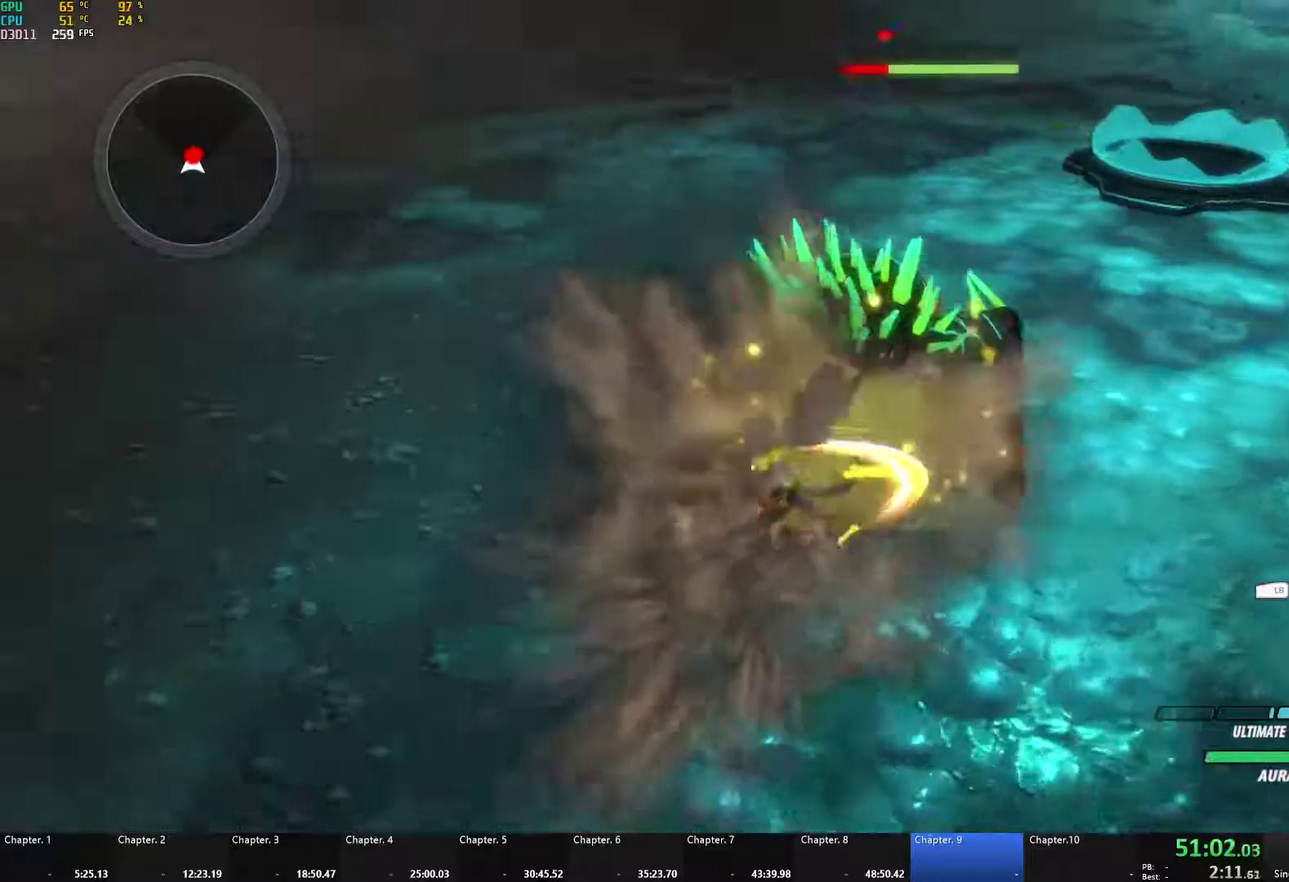
{"buttons": ["X"], "left_stick": "center", "right_stick": "center", "events": [[83, "right_stick", "center"], [300, "X", "down"], [433, "left_stick", "center"]]}
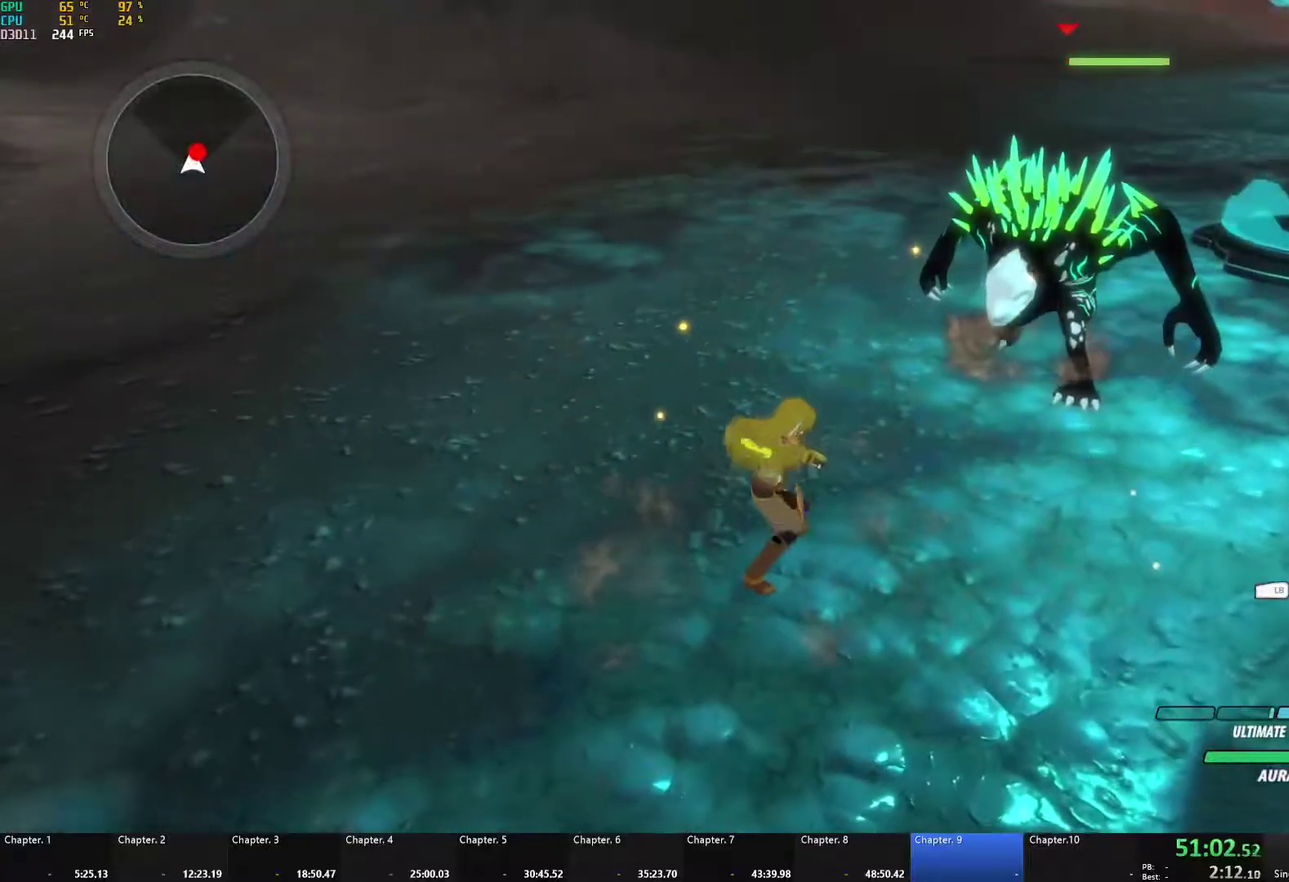
{"buttons": [], "left_stick": "up-right", "right_stick": "center", "events": [[450, "X", "up"], [450, "left_stick", "up-right"]]}
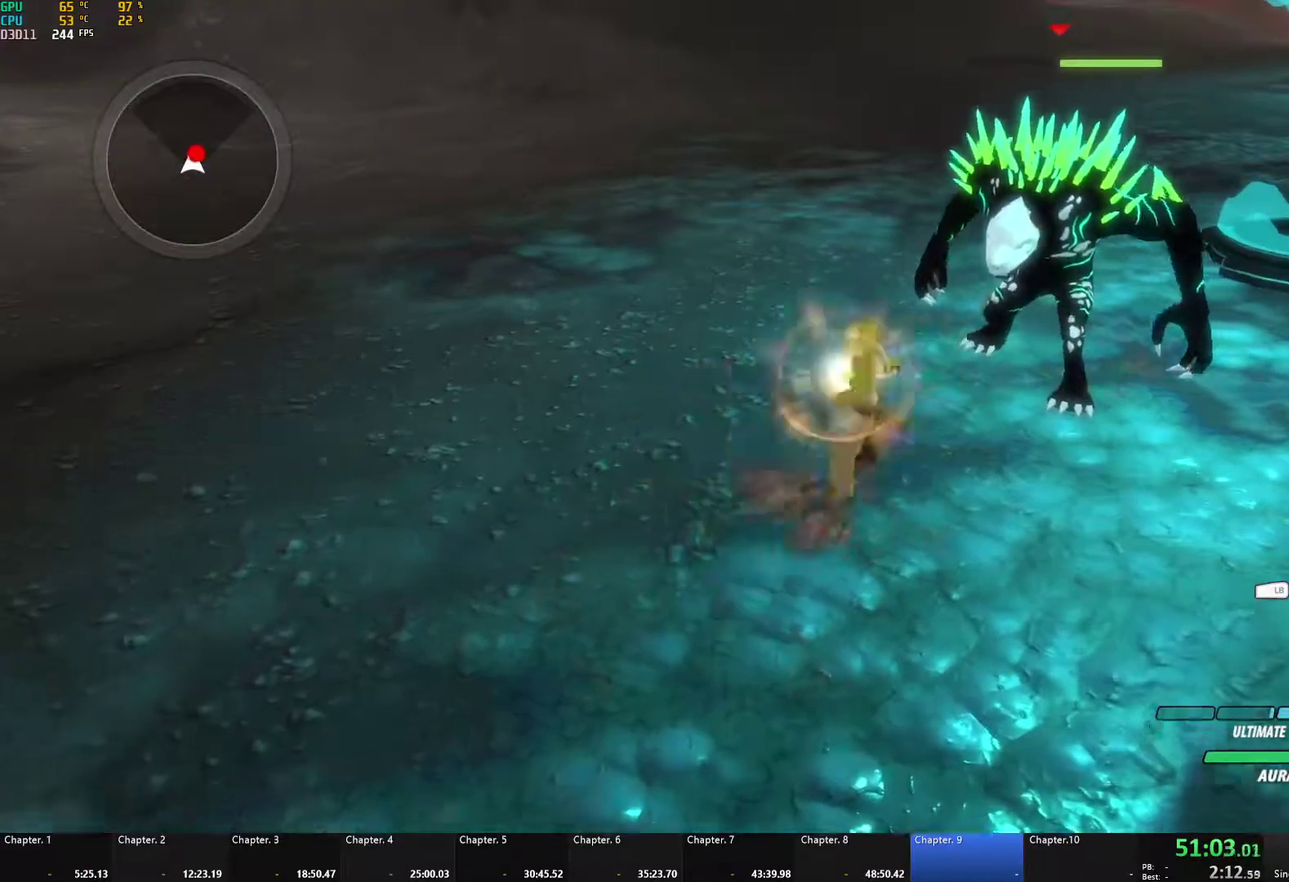
{"buttons": [], "left_stick": "up-right", "right_stick": "center", "events": []}
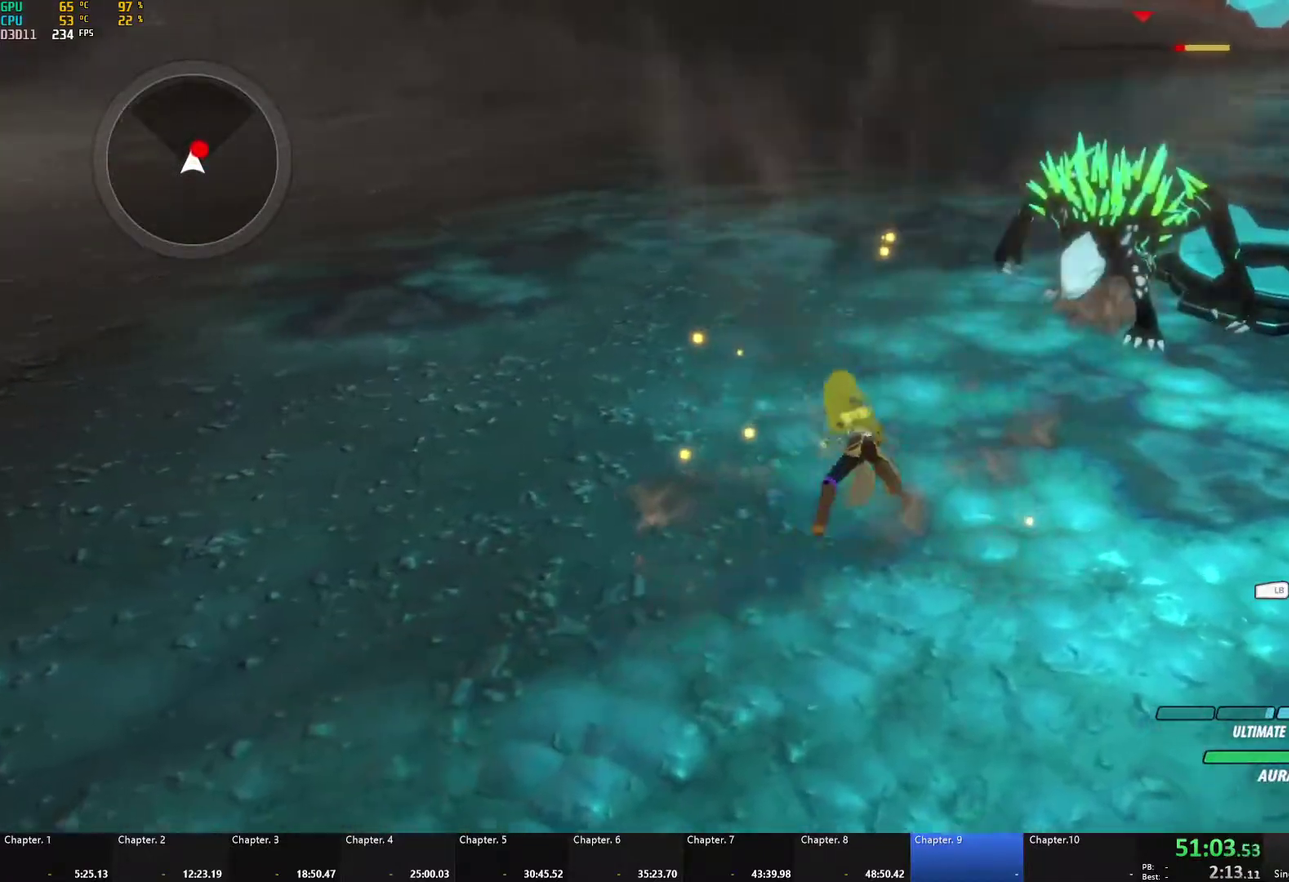
{"buttons": ["X"], "left_stick": "center", "right_stick": "center", "events": [[83, "X", "down"], [183, "left_stick", "center"]]}
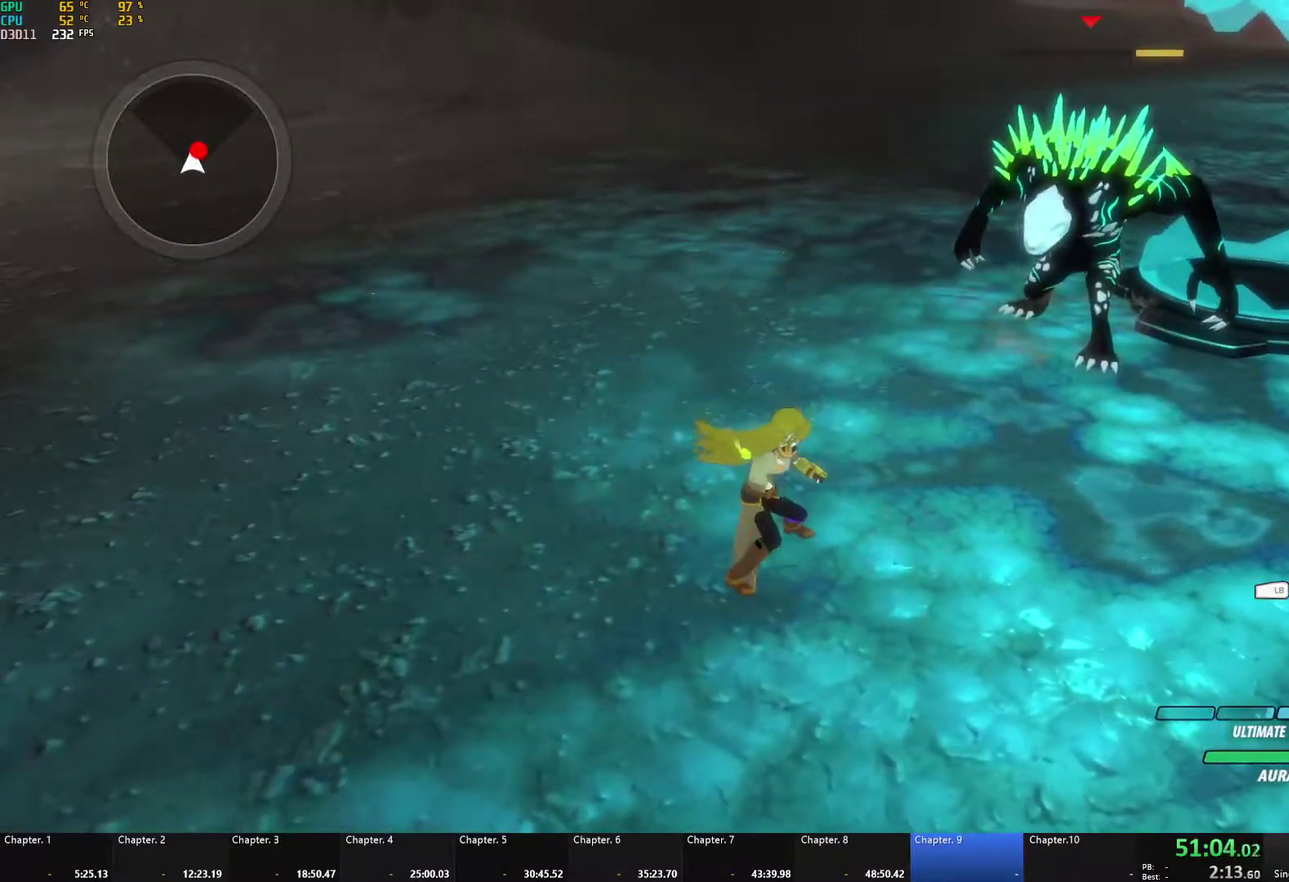
{"buttons": [], "left_stick": "center", "right_stick": "left", "events": [[200, "X", "up"], [283, "right_stick", "left"]]}
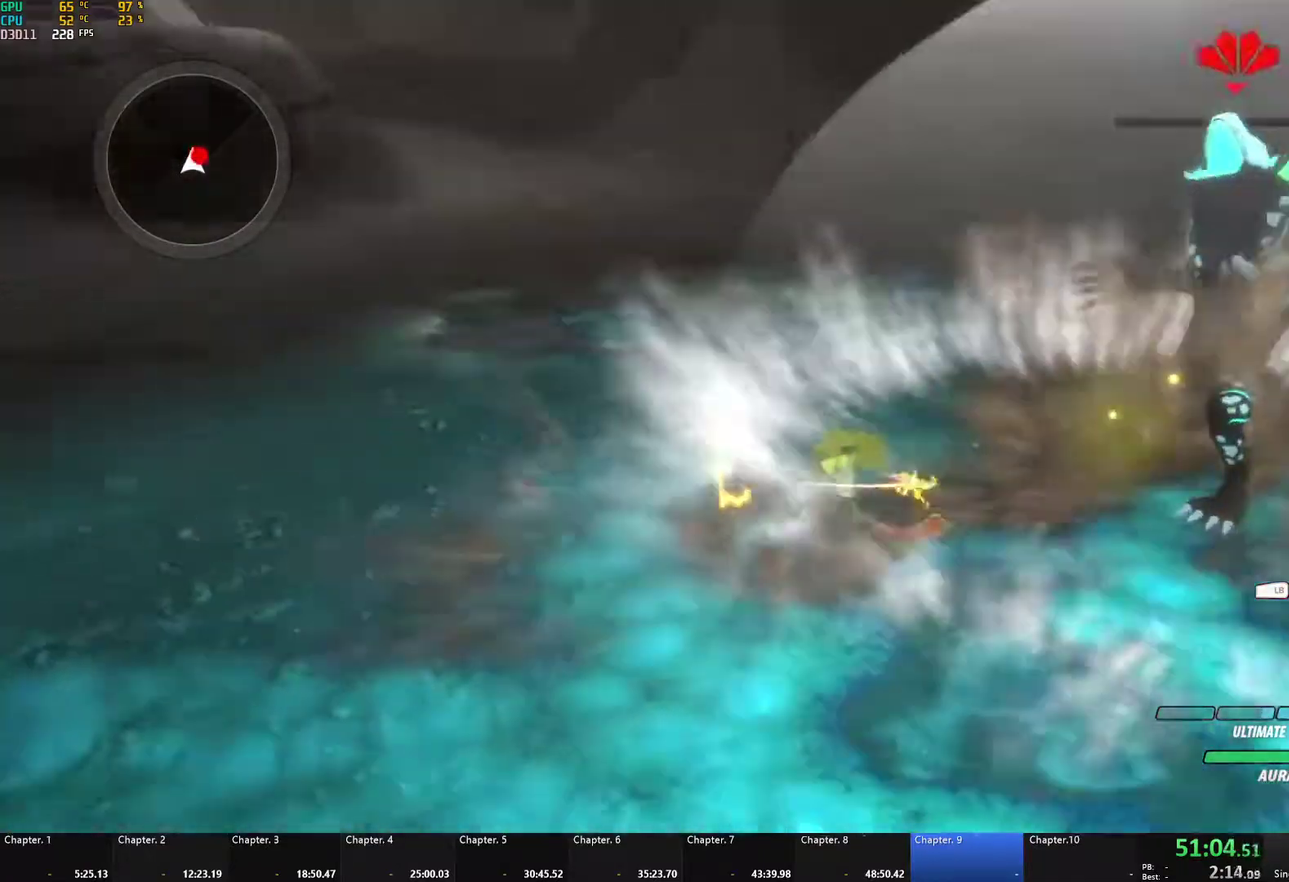
{"buttons": ["A", "X"], "left_stick": "right", "right_stick": "center", "events": [[17, "right_stick", "up-left"], [67, "right_stick", "center"], [167, "left_stick", "right"], [383, "A", "down"], [400, "X", "down"]]}
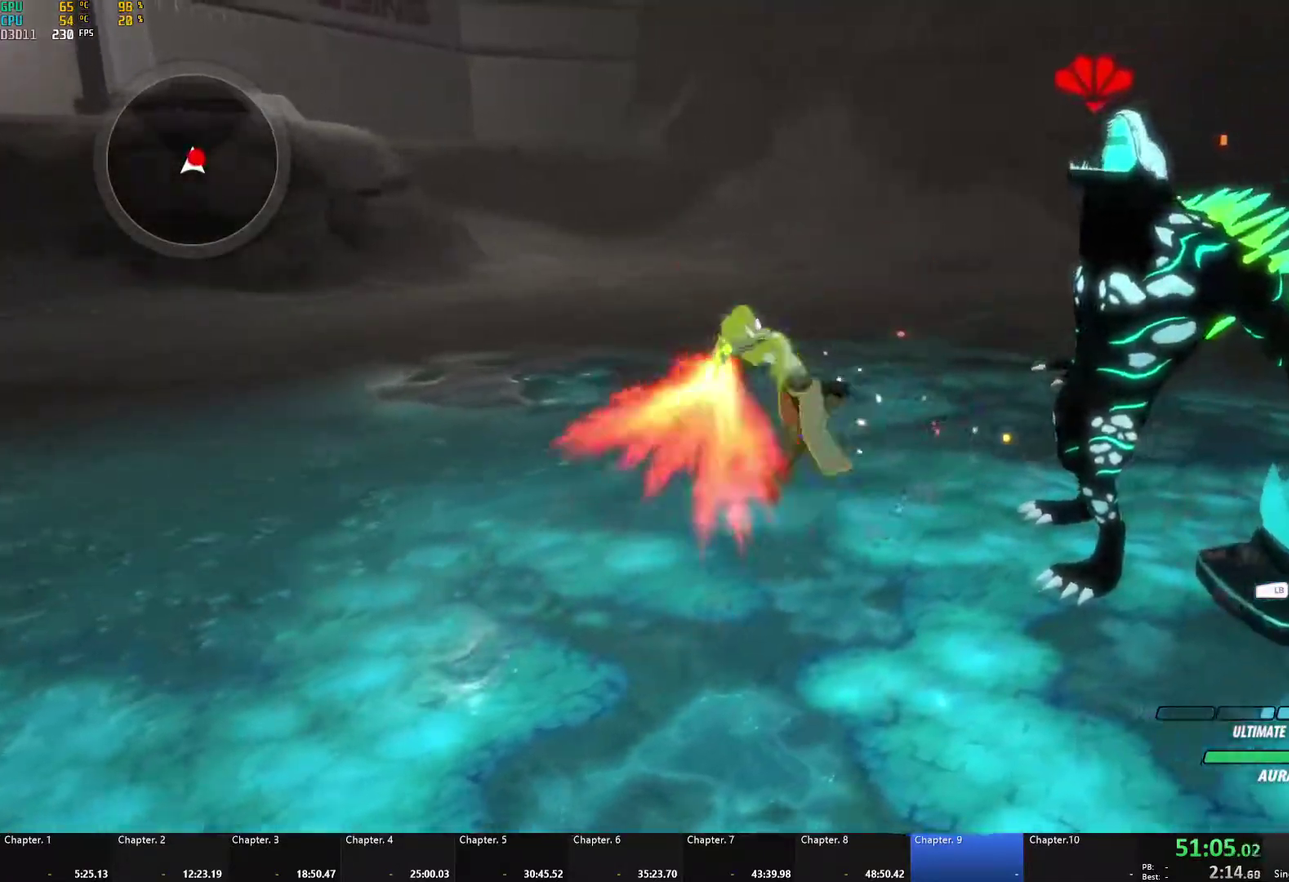
{"buttons": [], "left_stick": "left", "right_stick": "center", "events": [[17, "A", "up"], [17, "B", "down"], [17, "X", "up"], [67, "B", "up"], [100, "A", "down"], [133, "X", "down"], [233, "A", "up"], [233, "X", "up"], [250, "left_stick", "center"], [283, "A", "down"], [300, "left_stick", "right"], [333, "X", "down"], [383, "left_stick", "center"], [417, "A", "up"], [417, "X", "up"], [483, "left_stick", "left"]]}
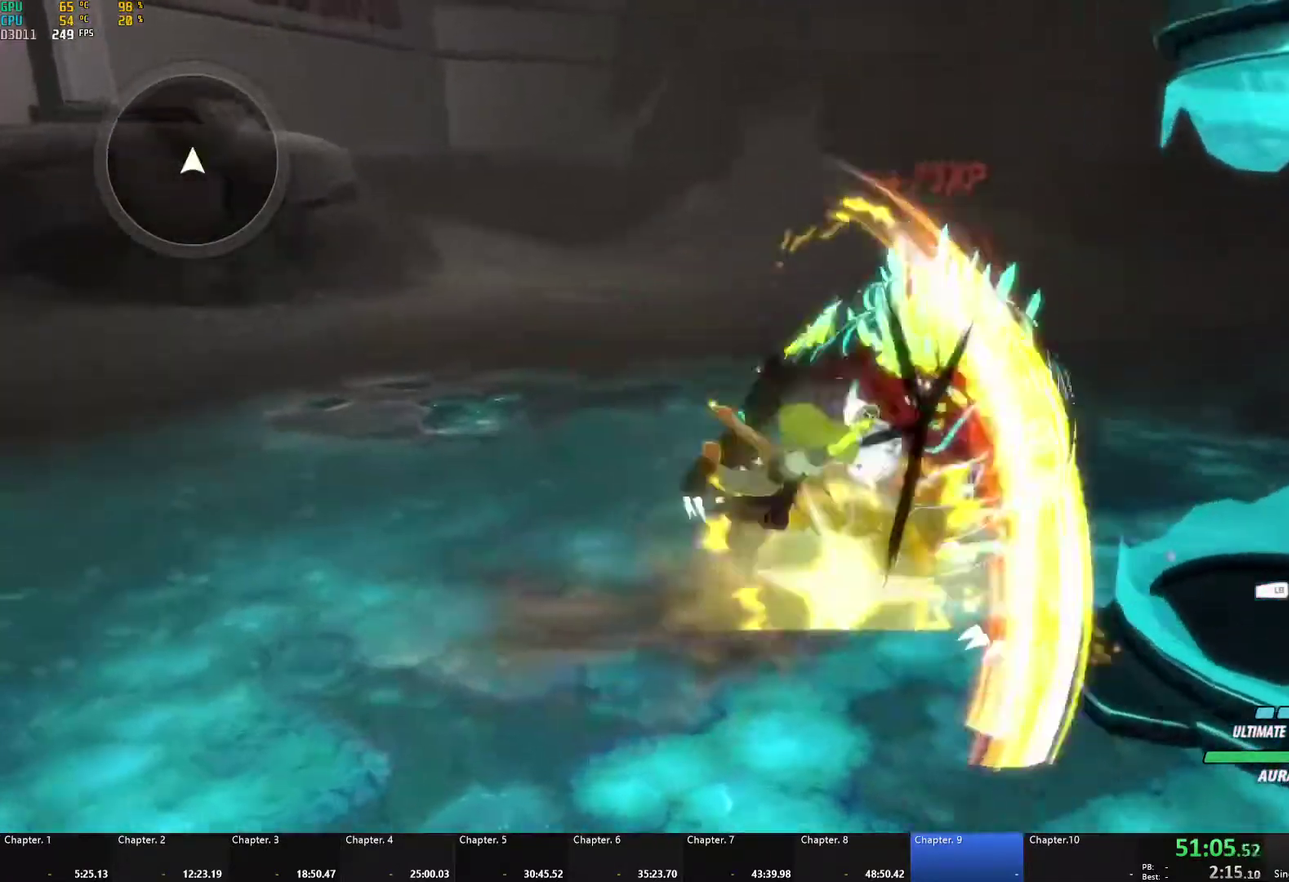
{"buttons": [], "left_stick": "left", "right_stick": "center", "events": [[50, "L1", "down"], [133, "L1", "up"], [183, "right_stick", "left"], [250, "right_stick", "up-left"], [433, "left_stick", "up-left"], [433, "right_stick", "center"], [483, "left_stick", "left"]]}
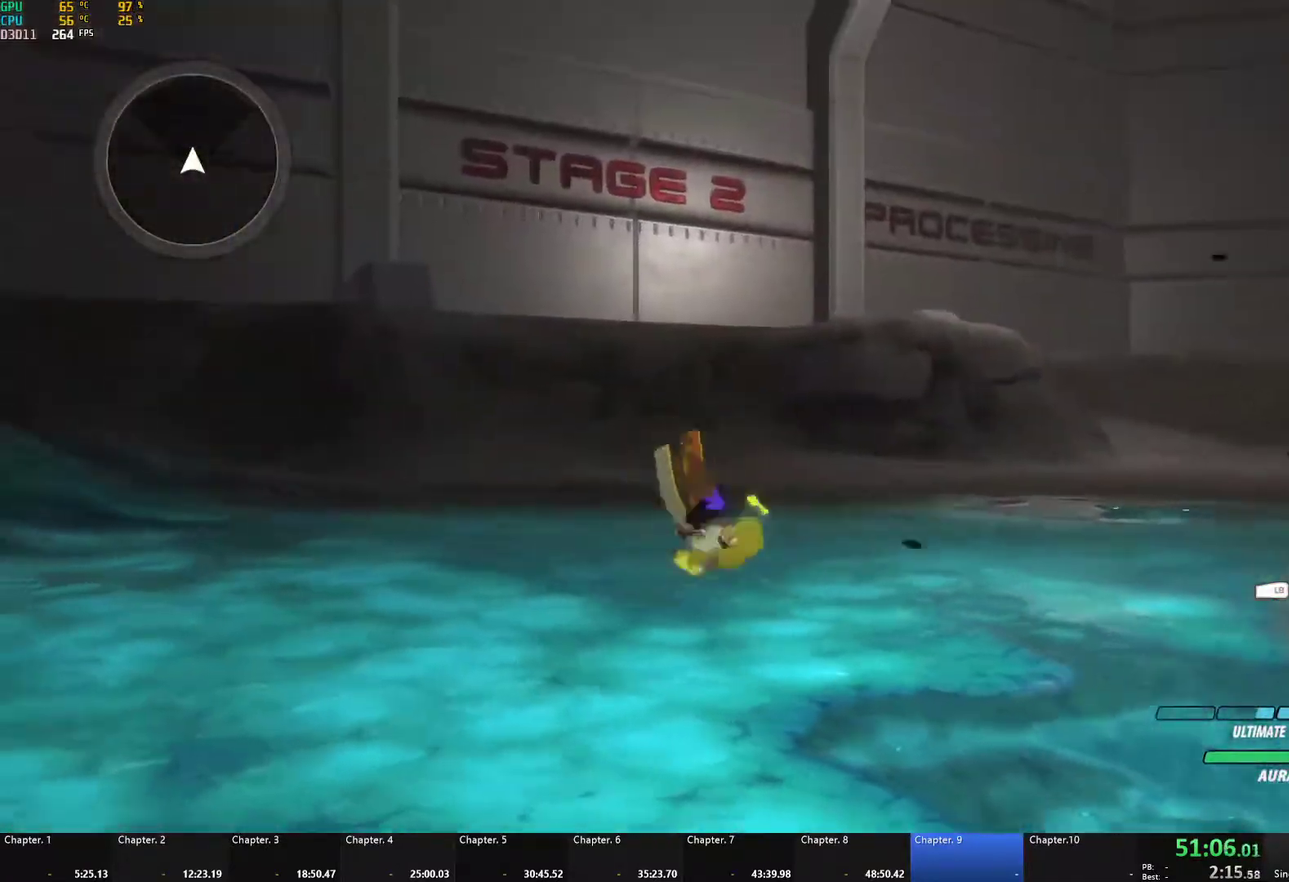
{"buttons": [], "left_stick": "up-left", "right_stick": "center", "events": [[167, "right_stick", "down-left"], [250, "right_stick", "left"], [283, "left_stick", "up-left"], [367, "right_stick", "center"]]}
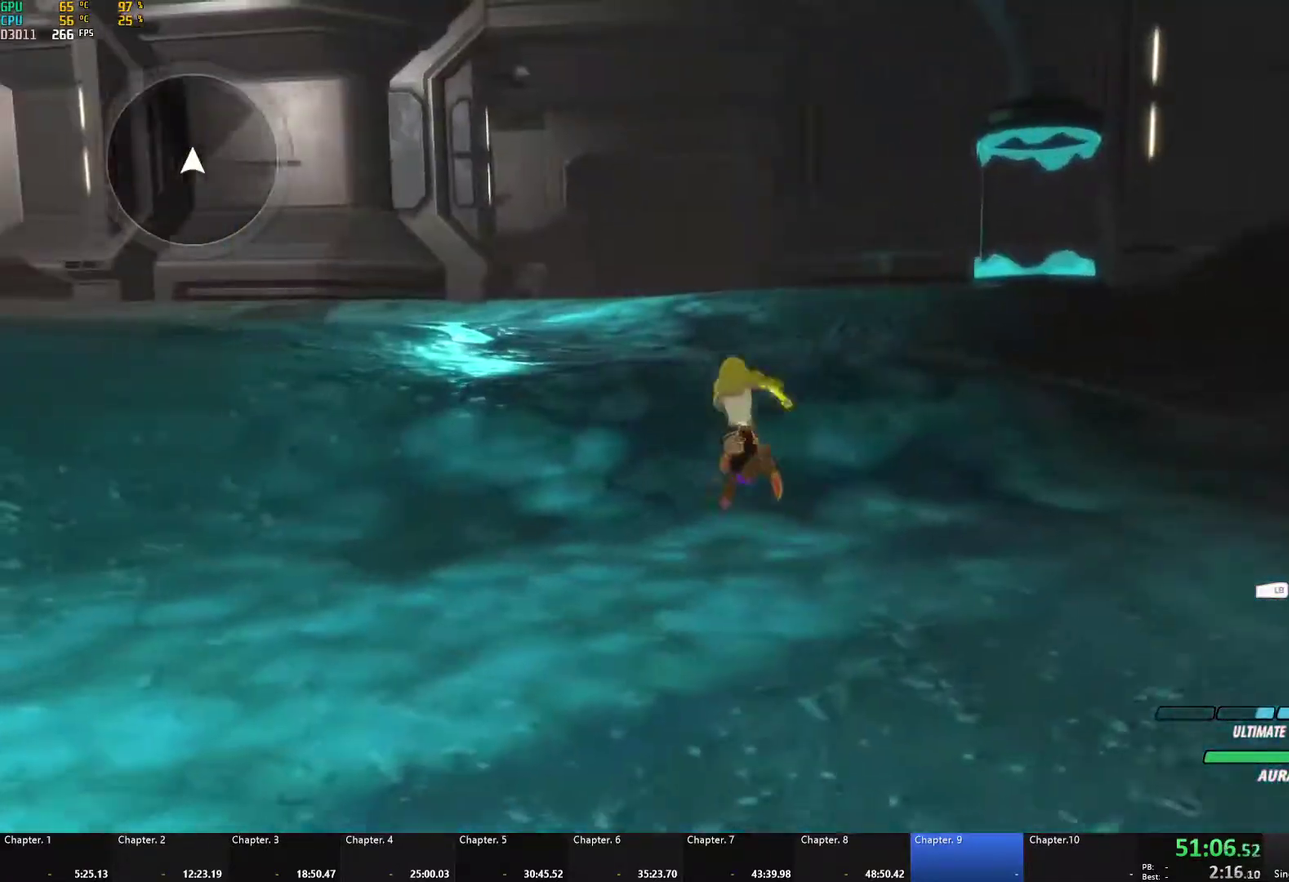
{"buttons": [], "left_stick": "up", "right_stick": "center", "events": [[17, "A", "down"], [33, "L1", "down"], [67, "A", "up"], [67, "Y", "down"], [100, "B", "down"], [117, "Y", "up"], [133, "L1", "up"], [167, "B", "up"], [217, "L1", "down"], [217, "left_stick", "up"], [283, "B", "down"], [317, "L1", "up"], [333, "B", "up"], [367, "L1", "down"], [383, "Y", "down"], [433, "B", "down"], [450, "Y", "up"], [483, "L1", "up"], [500, "B", "up"]]}
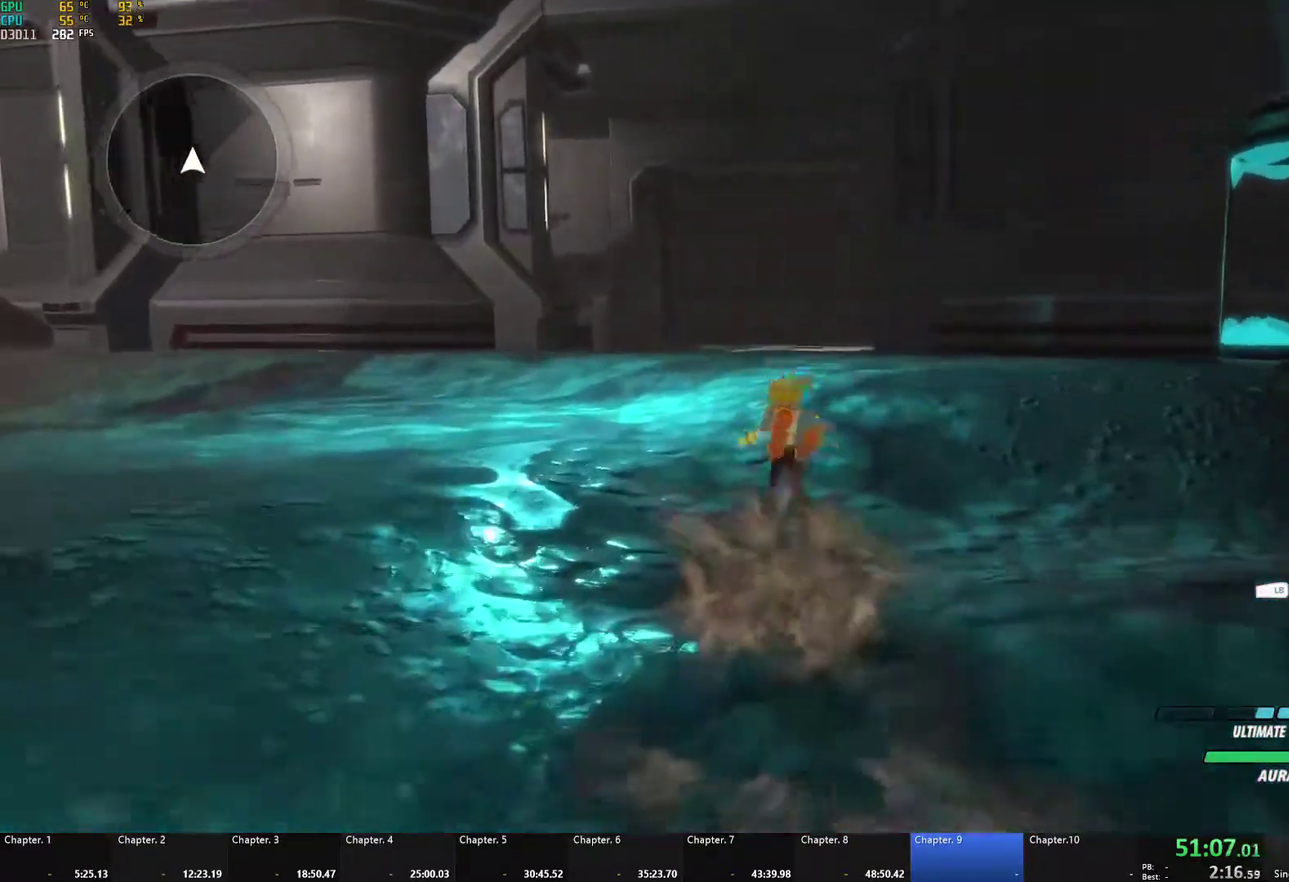
{"buttons": ["A", "L1"], "left_stick": "up", "right_stick": "center", "events": [[33, "A", "down"], [33, "L1", "down"], [50, "A", "up"], [67, "Y", "down"], [83, "B", "down"], [100, "Y", "up"], [133, "L1", "up"], [150, "B", "up"], [183, "A", "down"], [183, "L1", "down"], [217, "A", "up"], [217, "Y", "down"], [233, "B", "down"], [233, "Y", "up"], [283, "L1", "up"], [317, "B", "up"], [333, "A", "down"], [333, "L1", "down"], [367, "A", "up"], [367, "Y", "down"], [383, "B", "down"], [417, "Y", "up"], [450, "L1", "up"], [467, "B", "up"], [483, "A", "down"], [483, "L1", "down"]]}
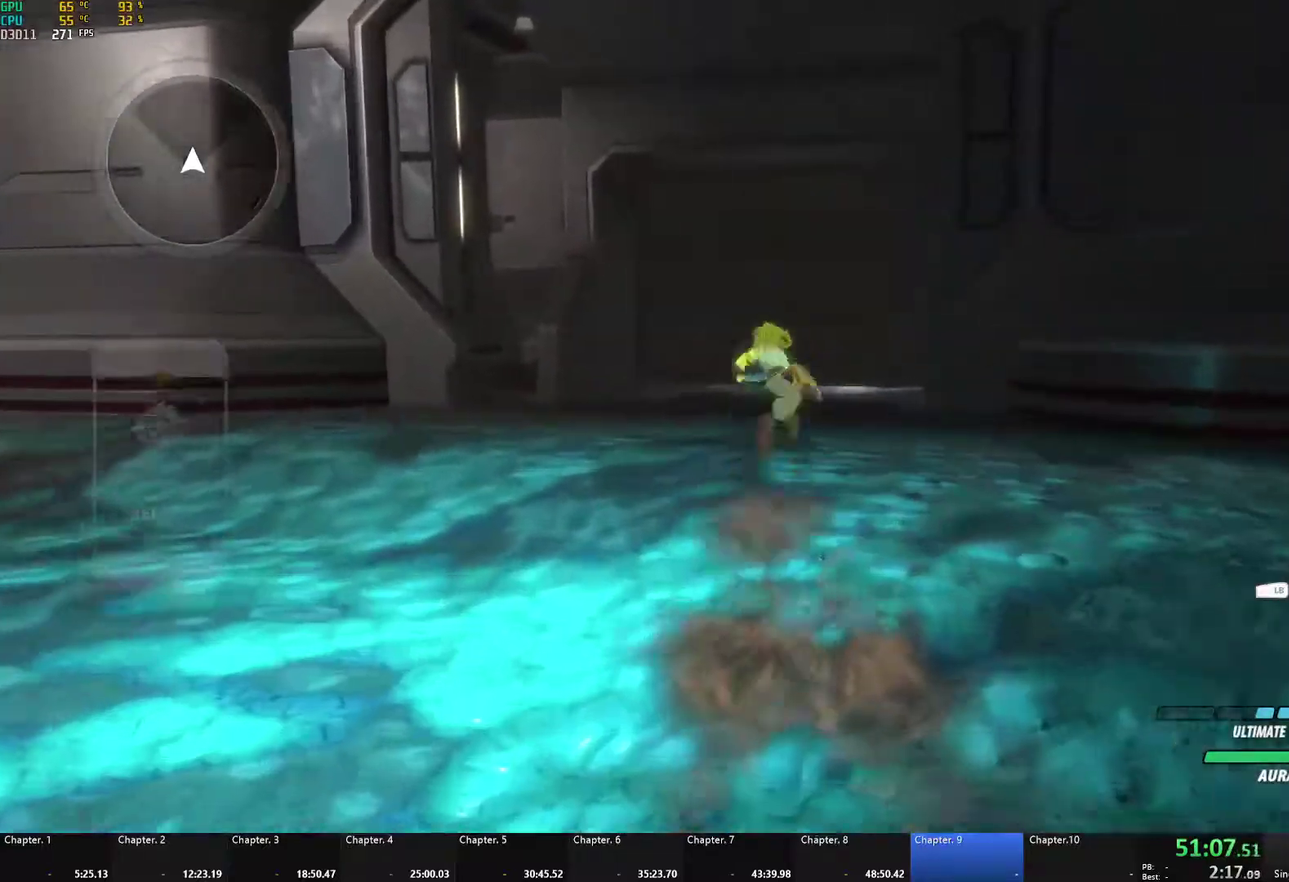
{"buttons": ["B", "Y", "L1"], "left_stick": "up", "right_stick": "center", "events": [[17, "A", "up"], [33, "Y", "down"], [50, "B", "down"], [50, "Y", "up"], [83, "L1", "up"], [117, "B", "up"], [150, "A", "down"], [150, "L1", "down"], [183, "A", "up"], [183, "Y", "down"], [217, "B", "down"], [233, "Y", "up"], [250, "L1", "up"], [283, "B", "up"], [317, "A", "down"], [317, "L1", "down"], [333, "A", "up"], [333, "Y", "down"], [367, "B", "down"], [383, "Y", "up"], [417, "L1", "up"], [433, "B", "up"], [450, "A", "down"], [467, "L1", "down"], [483, "A", "up"], [500, "B", "down"], [500, "Y", "down"]]}
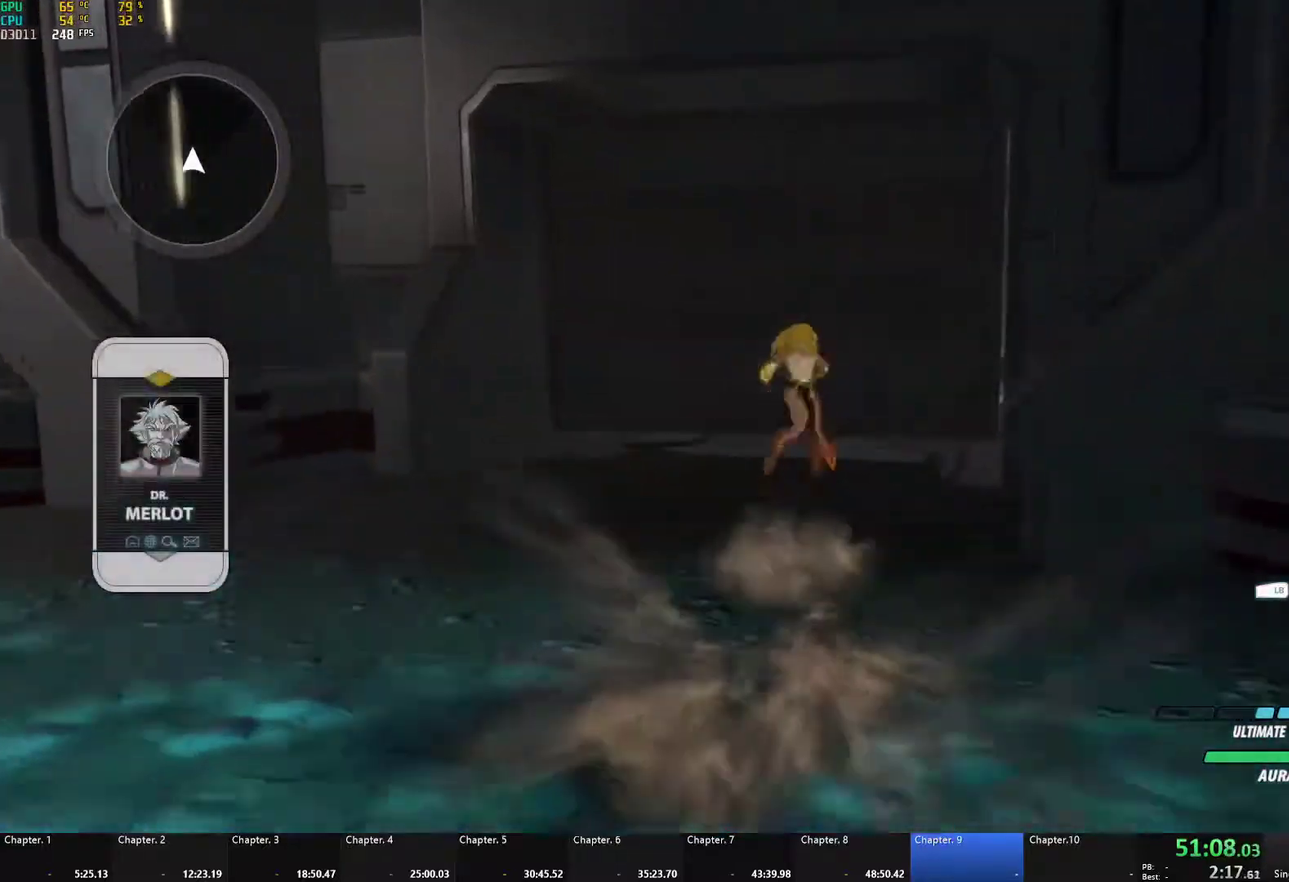
{"buttons": [], "left_stick": "center", "right_stick": "center", "events": [[50, "Y", "up"], [67, "L1", "up"], [100, "B", "up"], [117, "A", "down"], [133, "L1", "down"], [167, "A", "up"], [167, "Y", "down"], [183, "B", "down"], [217, "Y", "up"], [233, "L1", "up"], [250, "B", "up"], [300, "L1", "down"], [317, "Y", "down"], [350, "B", "down"], [400, "Y", "up"], [417, "L1", "up"], [450, "B", "up"], [500, "left_stick", "center"]]}
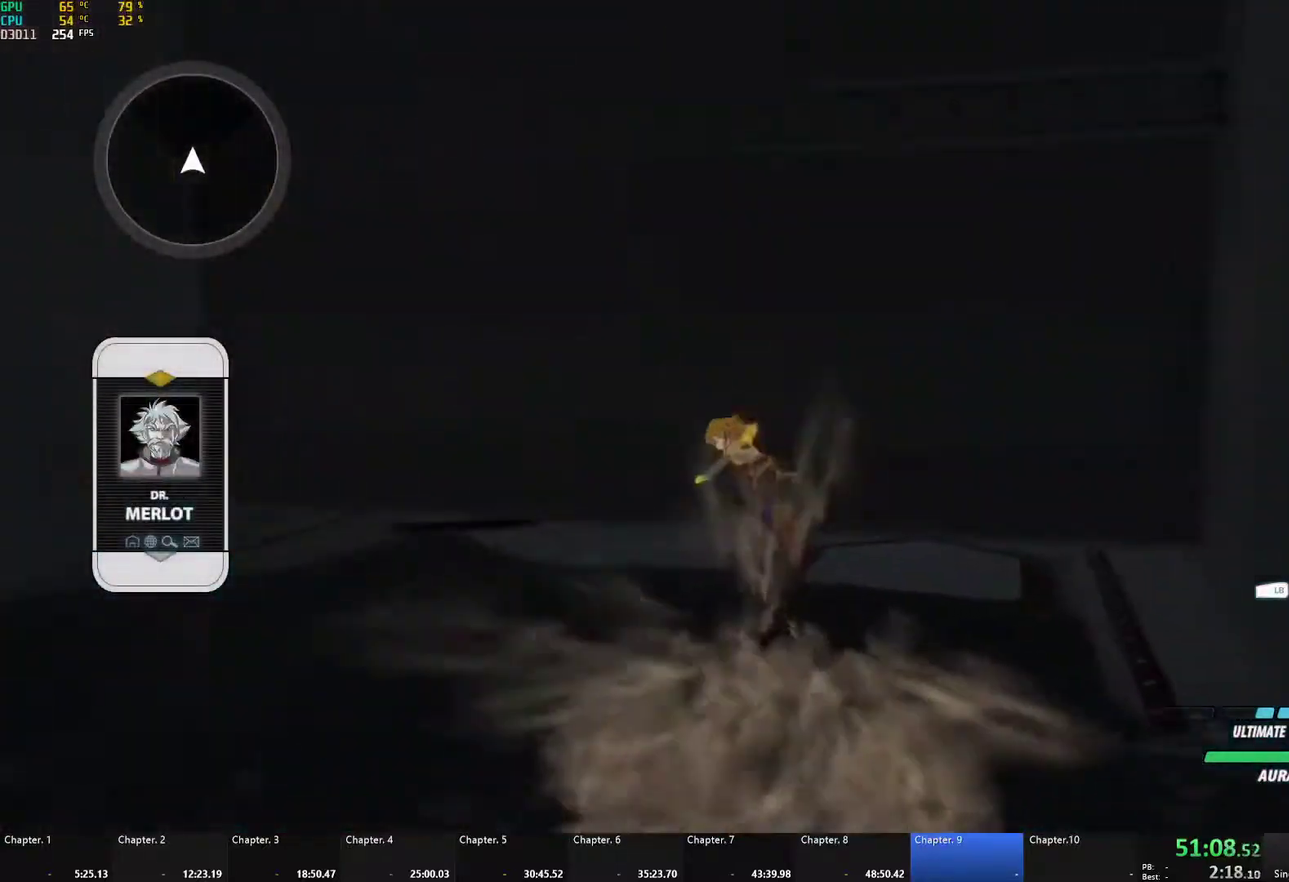
{"buttons": [], "left_stick": "center", "right_stick": "center", "events": []}
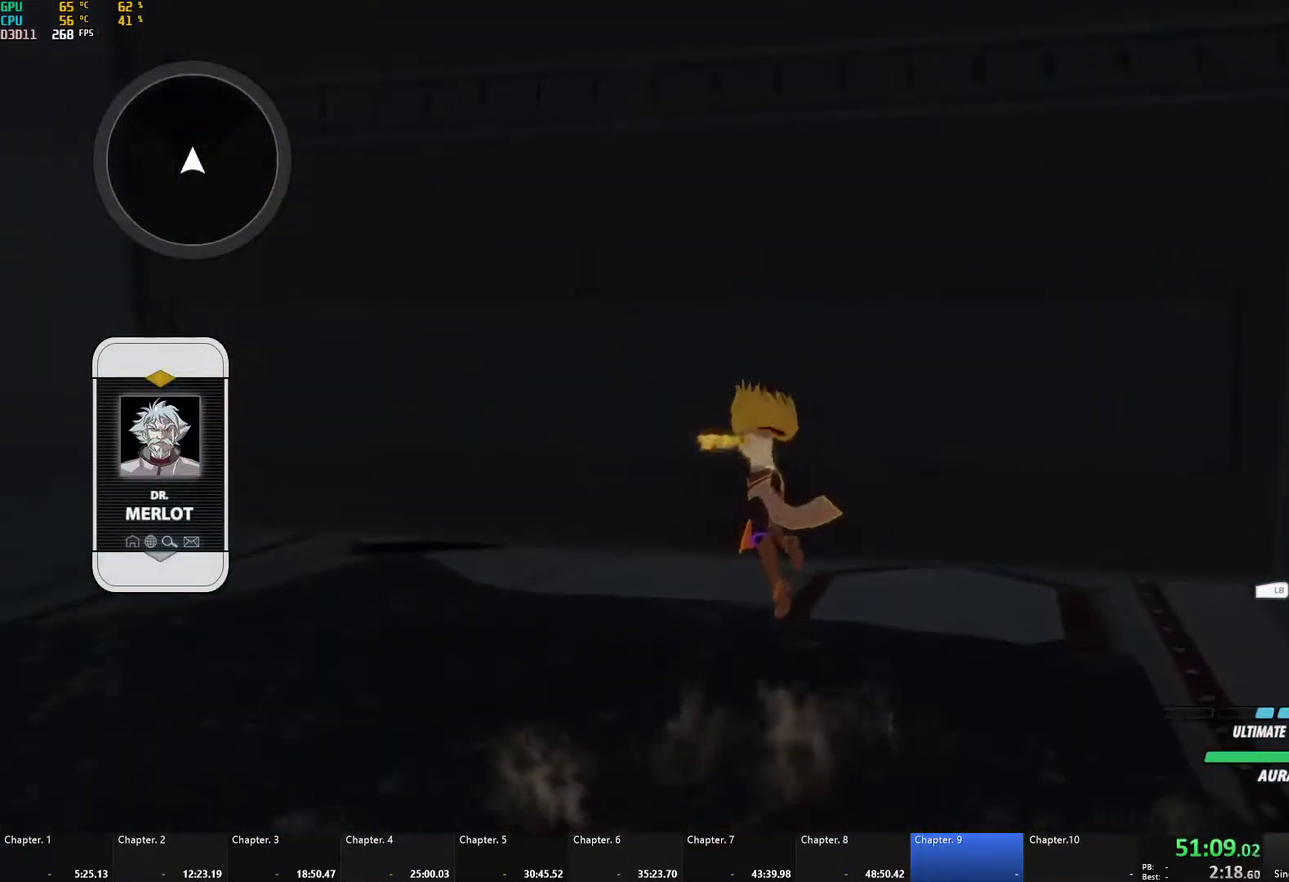
{"buttons": [], "left_stick": "center", "right_stick": "center", "events": []}